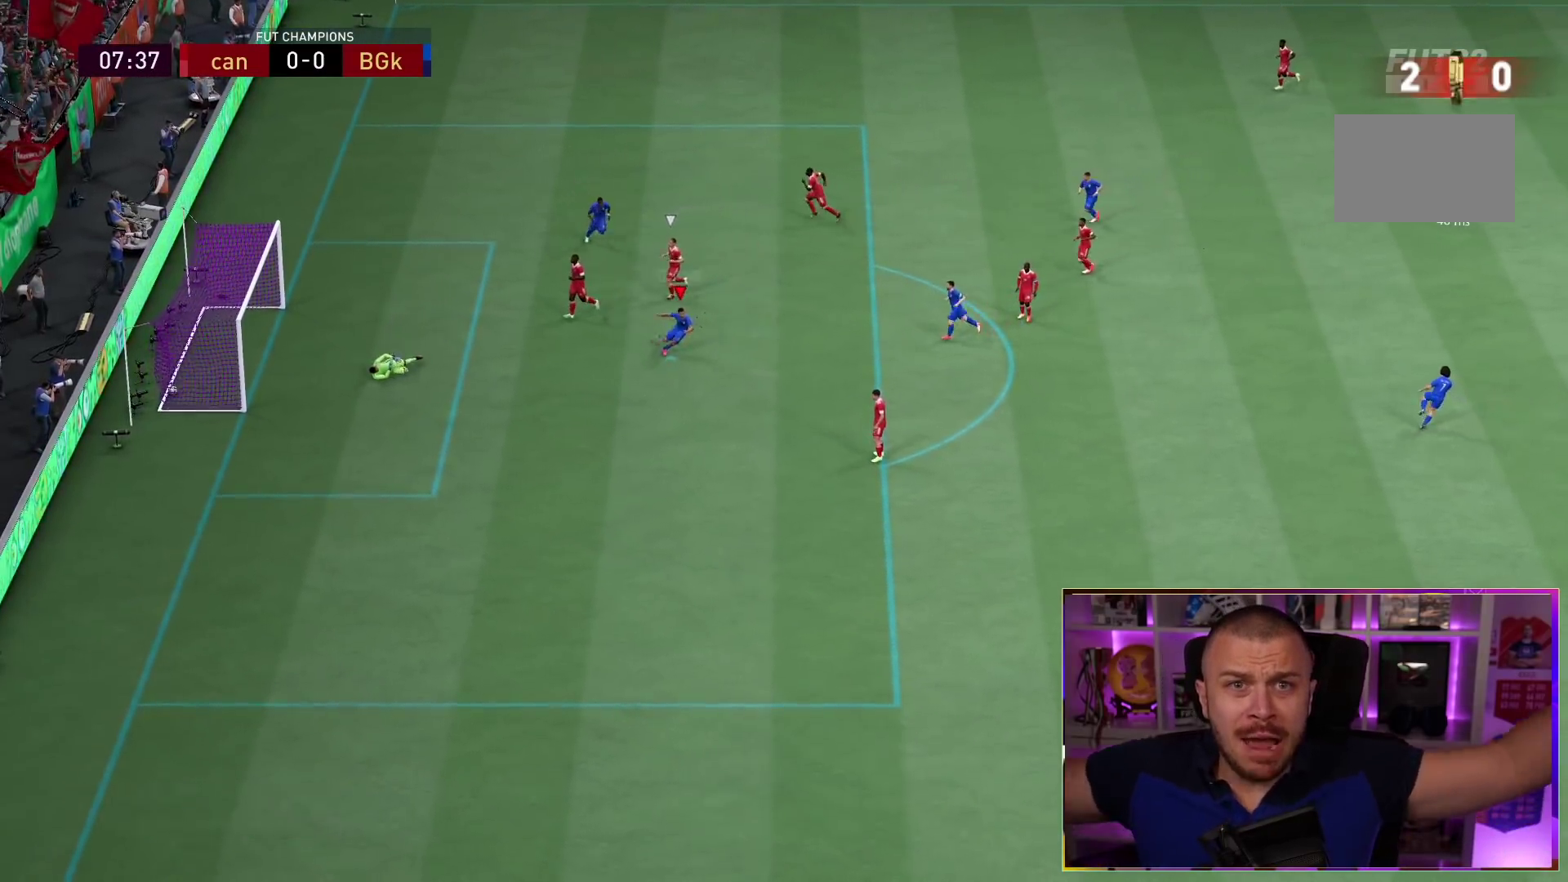
Gameplay with a controller (PlayStation layout); each line is a JSON object with the inputs held at the frame after it (dt_ms = milliseconds from this image to that frame). "events" lists button and stick changes between this image and that frame as [ms after this image, input, new state], when the widget could be followed in between. Not read: L3 R3.
{"dt_ms": 500, "buttons": [], "left_stick": "center", "right_stick": "center", "events": []}
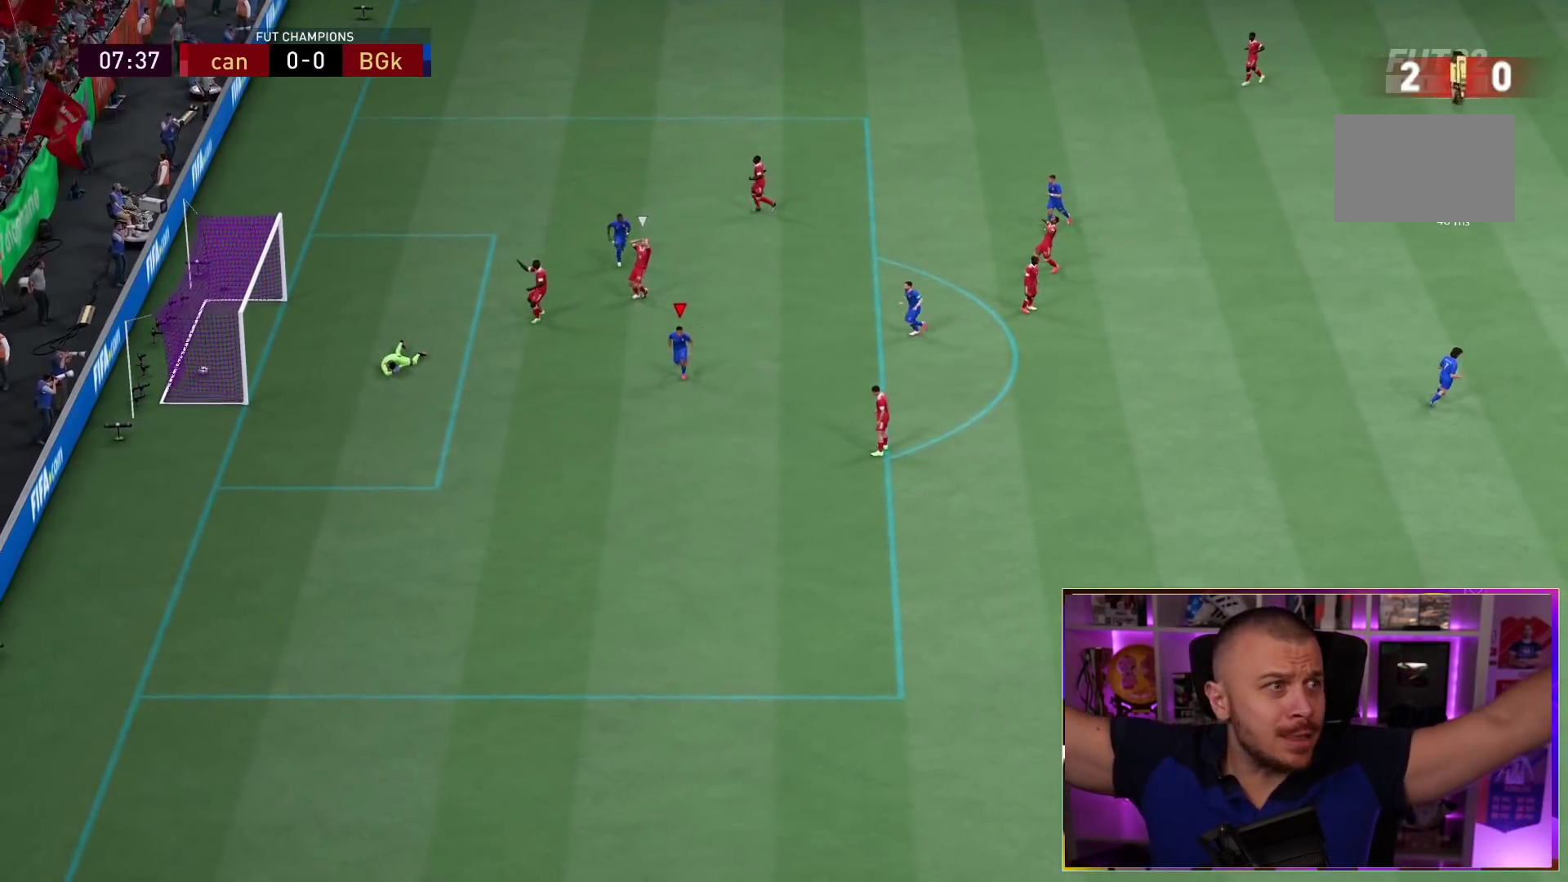
{"dt_ms": 500, "buttons": [], "left_stick": "center", "right_stick": "center", "events": []}
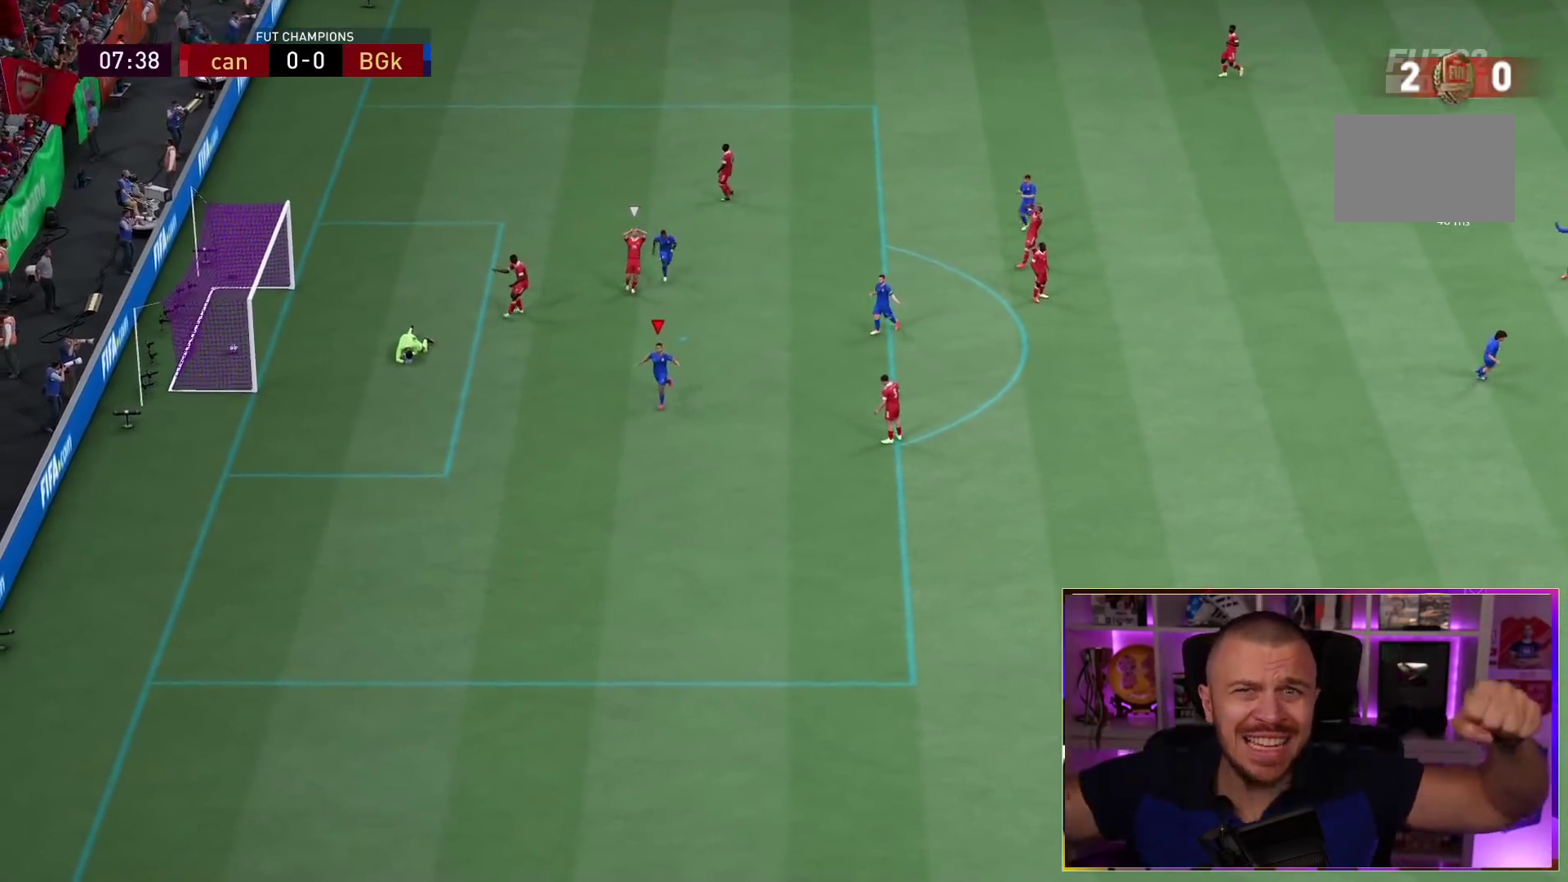
{"dt_ms": 500, "buttons": [], "left_stick": "center", "right_stick": "center", "events": []}
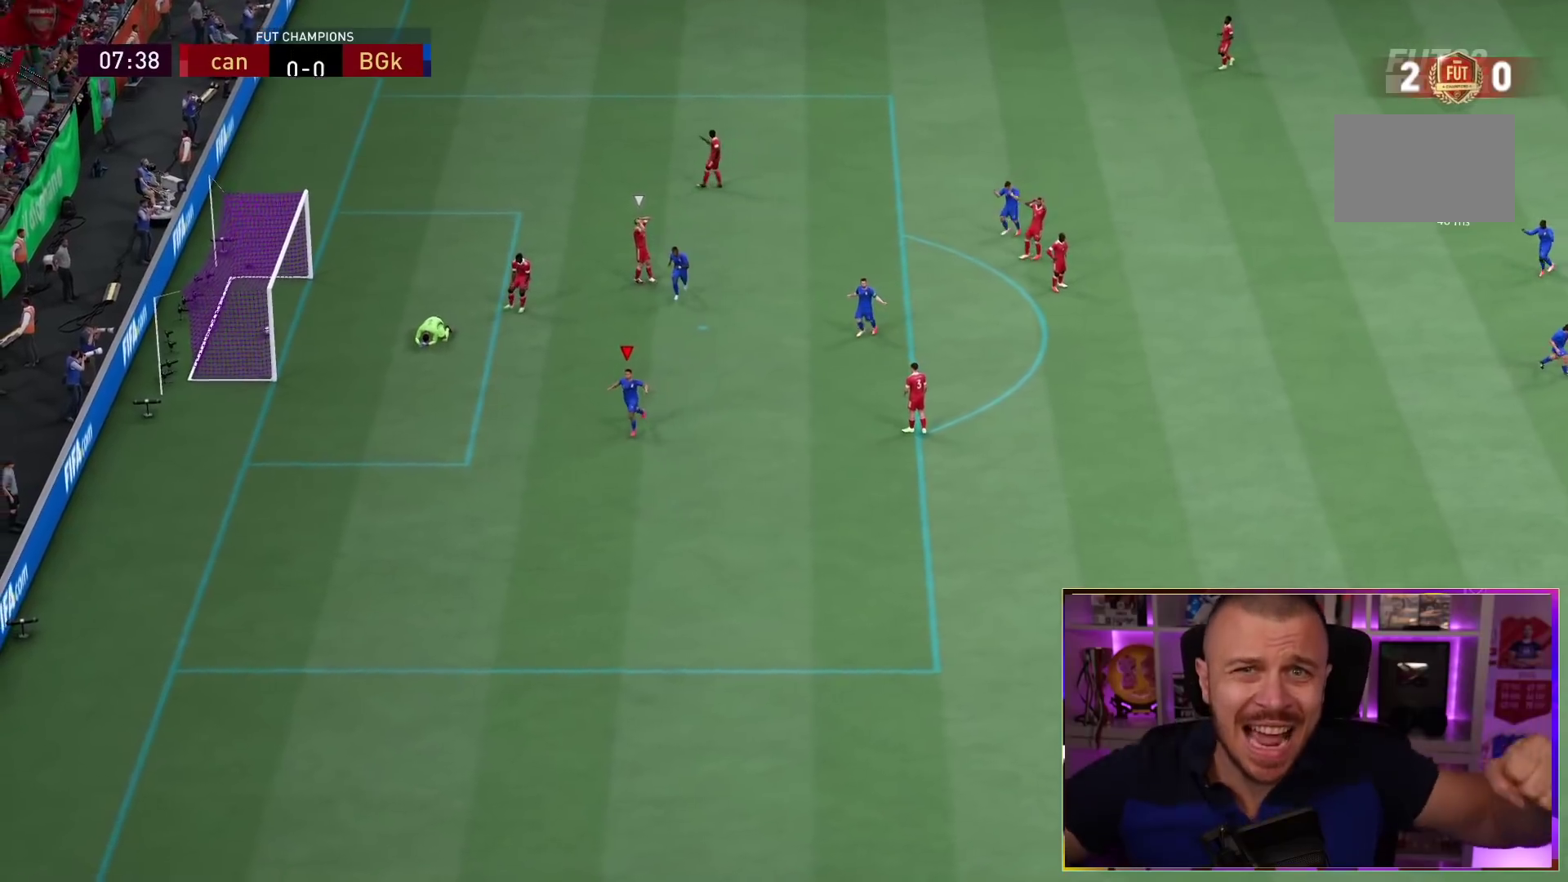
{"dt_ms": 500, "buttons": [], "left_stick": "center", "right_stick": "center", "events": []}
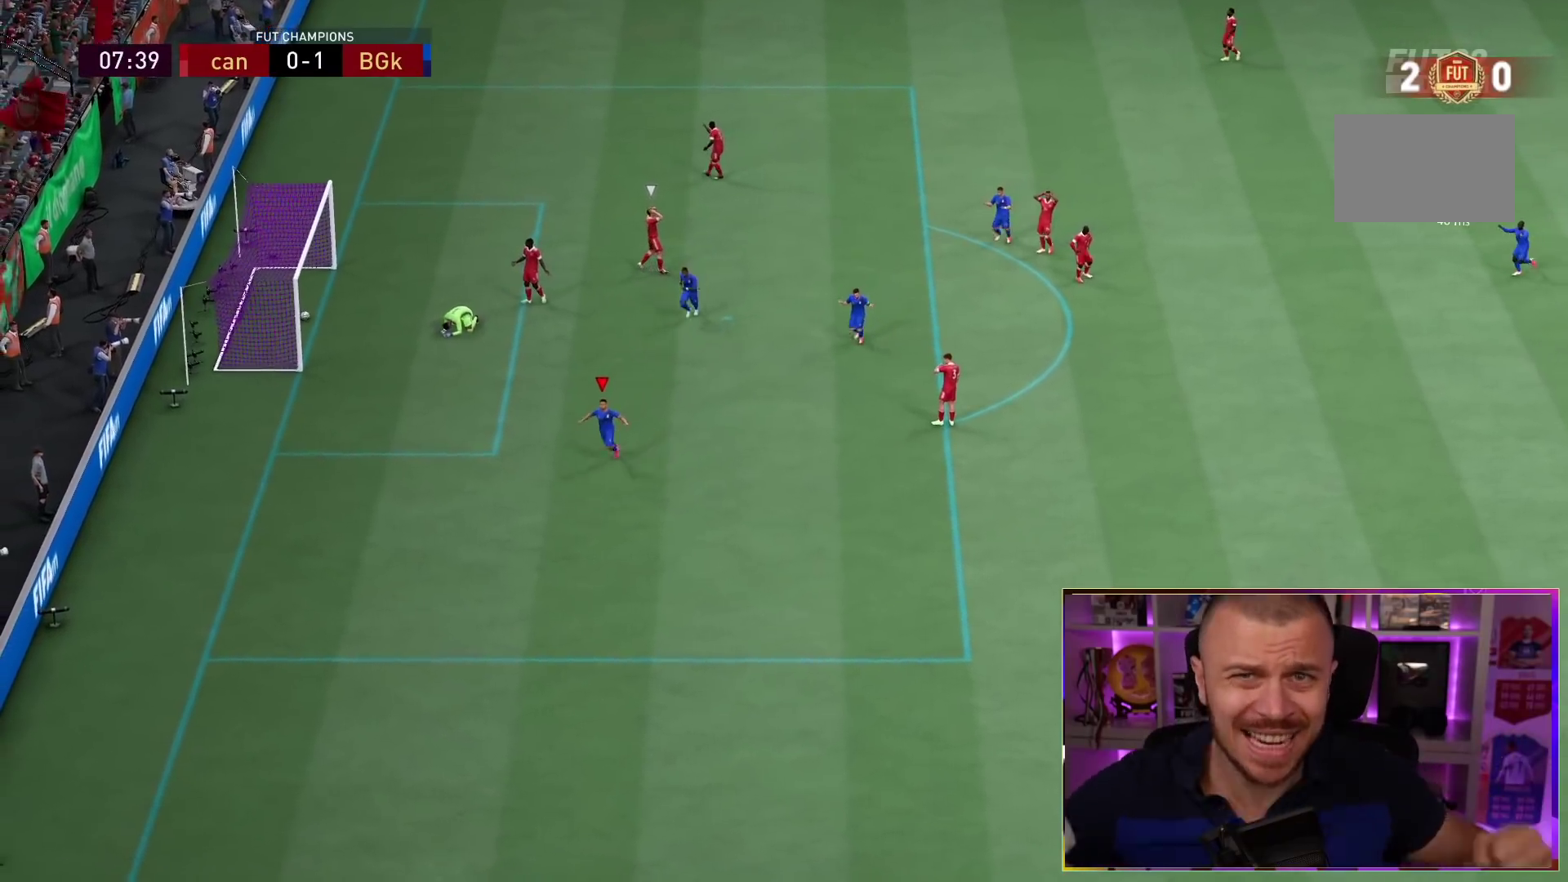
{"dt_ms": 500, "buttons": [], "left_stick": "center", "right_stick": "center", "events": []}
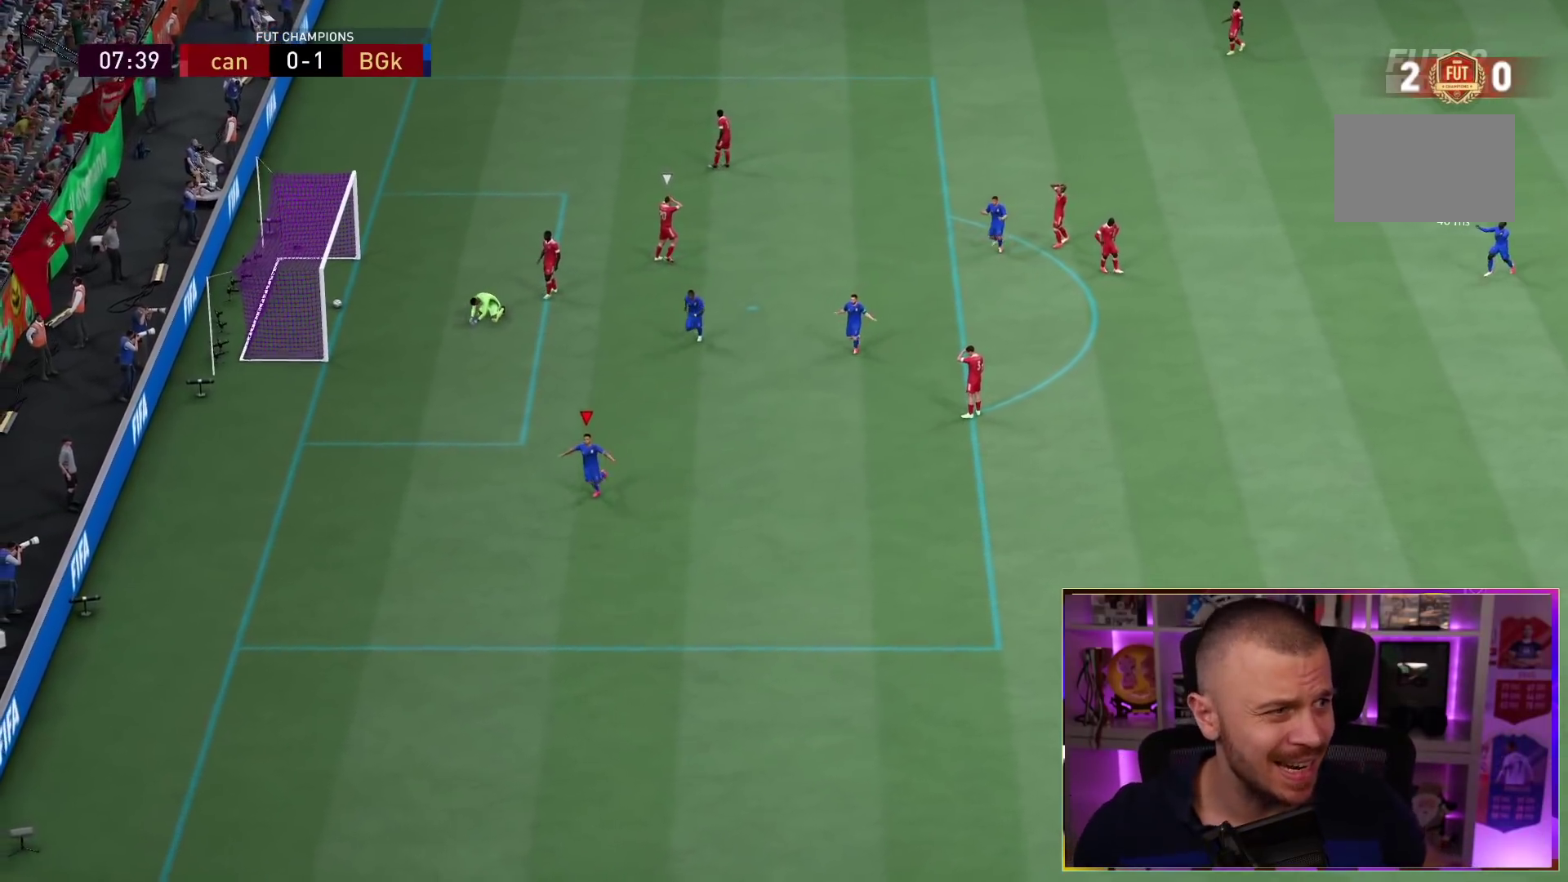
{"dt_ms": 500, "buttons": [], "left_stick": "center", "right_stick": "center", "events": []}
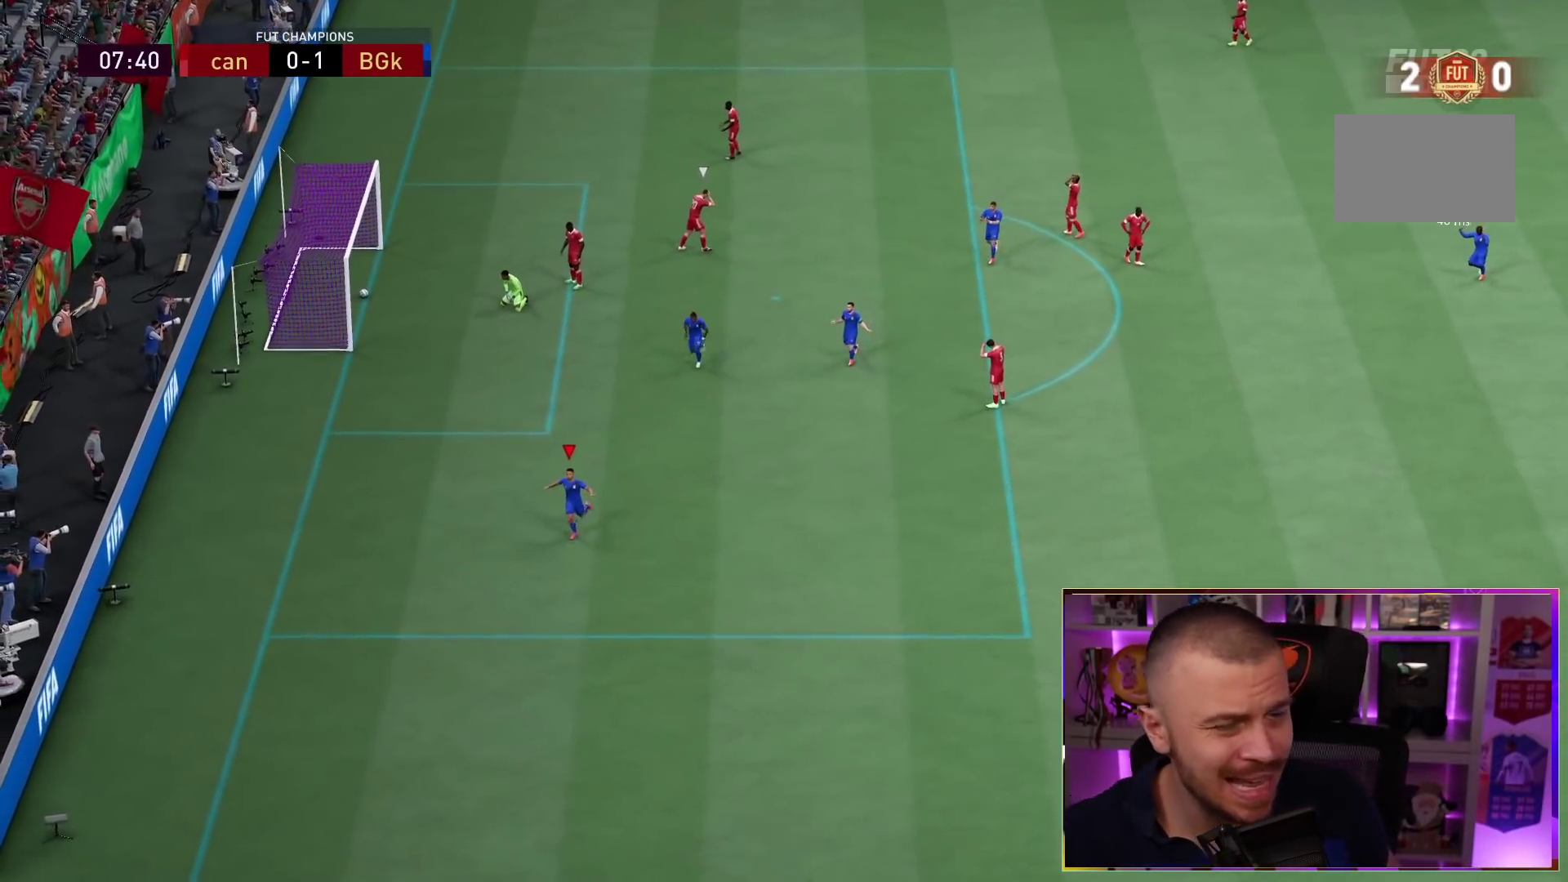
{"dt_ms": 500, "buttons": ["CROSS", "L1", "R1"], "left_stick": "center", "right_stick": "center"}
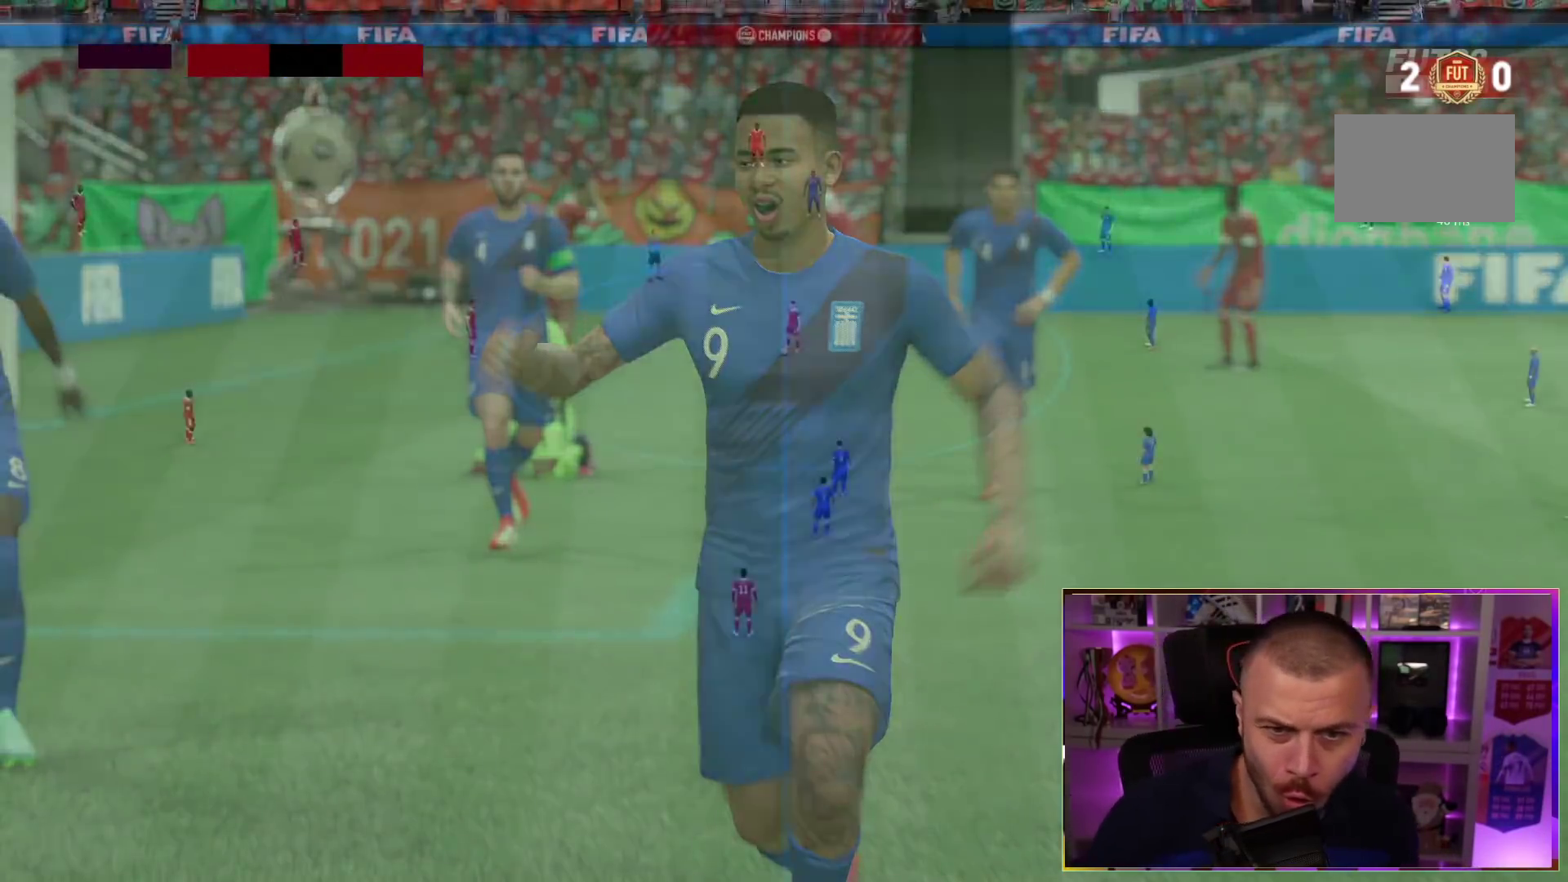
{"dt_ms": 500, "buttons": [], "left_stick": "up-left", "right_stick": "center", "events": [[83, "CROSS", "up"], [117, "L1", "up"], [117, "R1", "up"], [117, "left_stick", "up-left"]]}
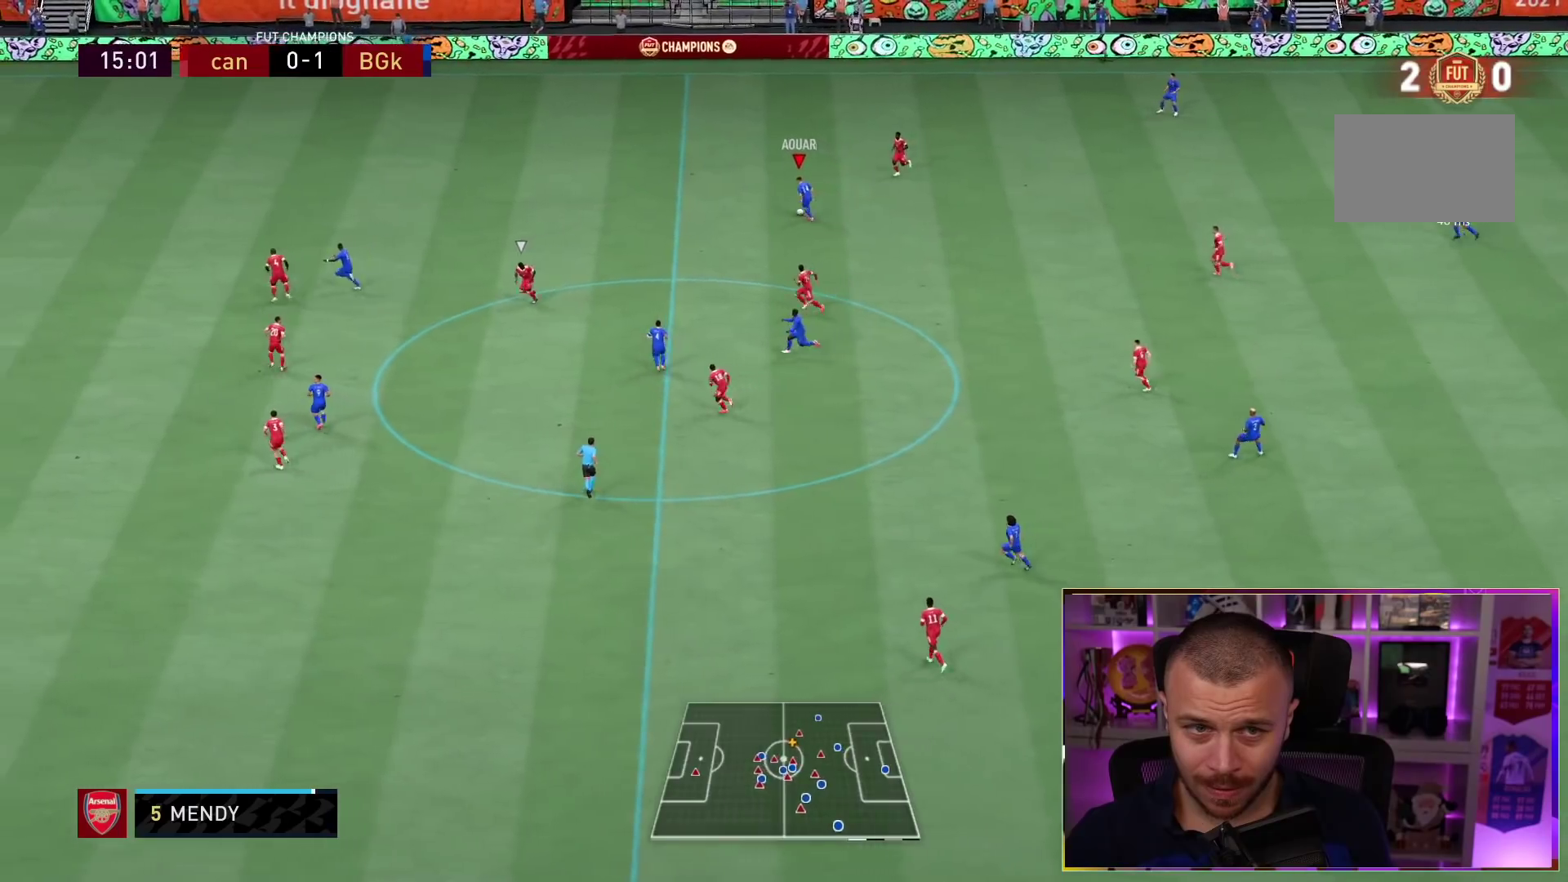
{"dt_ms": 500, "buttons": ["R1"], "left_stick": "left", "right_stick": "center", "events": [[33, "L1", "down"], [33, "TRIANGLE", "down"], [67, "L2", "down"], [83, "L1", "up"], [233, "TRIANGLE", "up"], [233, "left_stick", "left"], [383, "L2", "up"], [383, "R1", "down"]]}
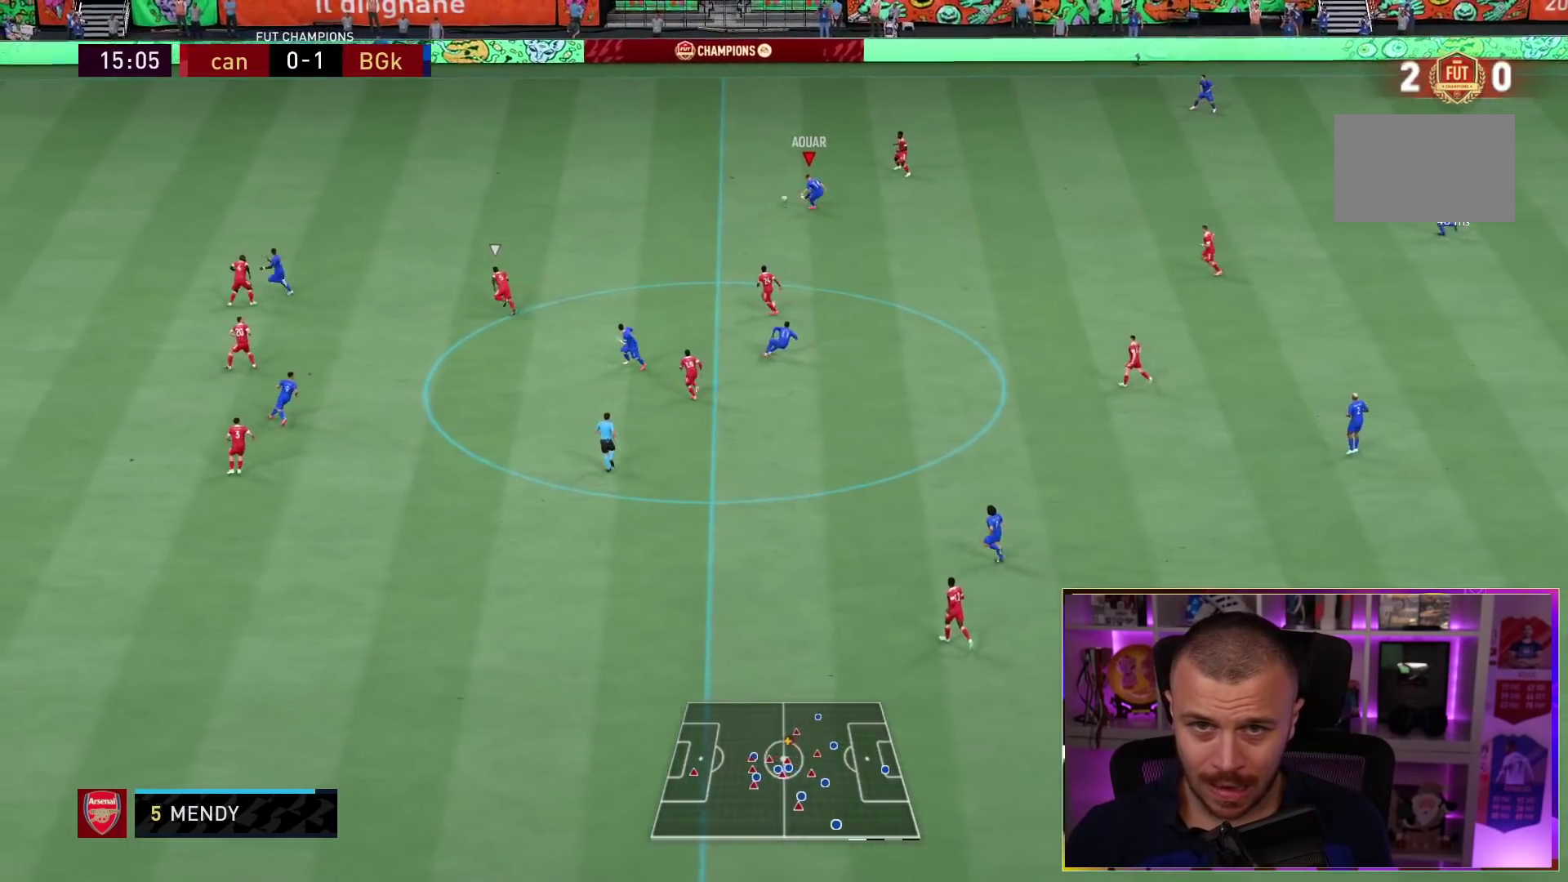
{"dt_ms": 500, "buttons": ["R1"], "left_stick": "left", "right_stick": "center", "events": []}
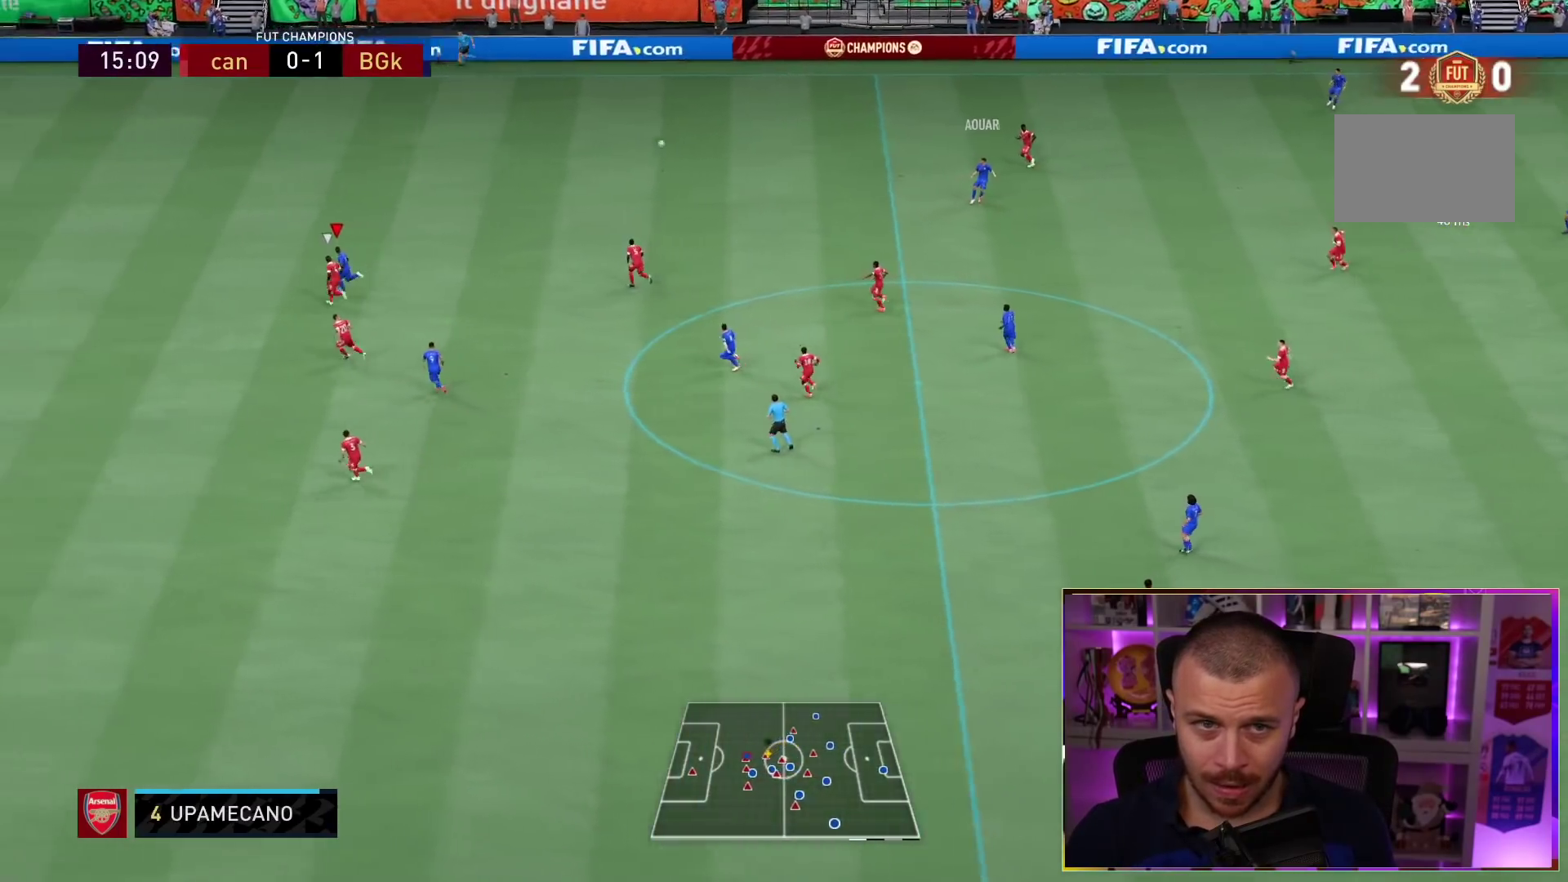
{"dt_ms": 500, "buttons": ["R1"], "left_stick": "left", "right_stick": "center", "events": []}
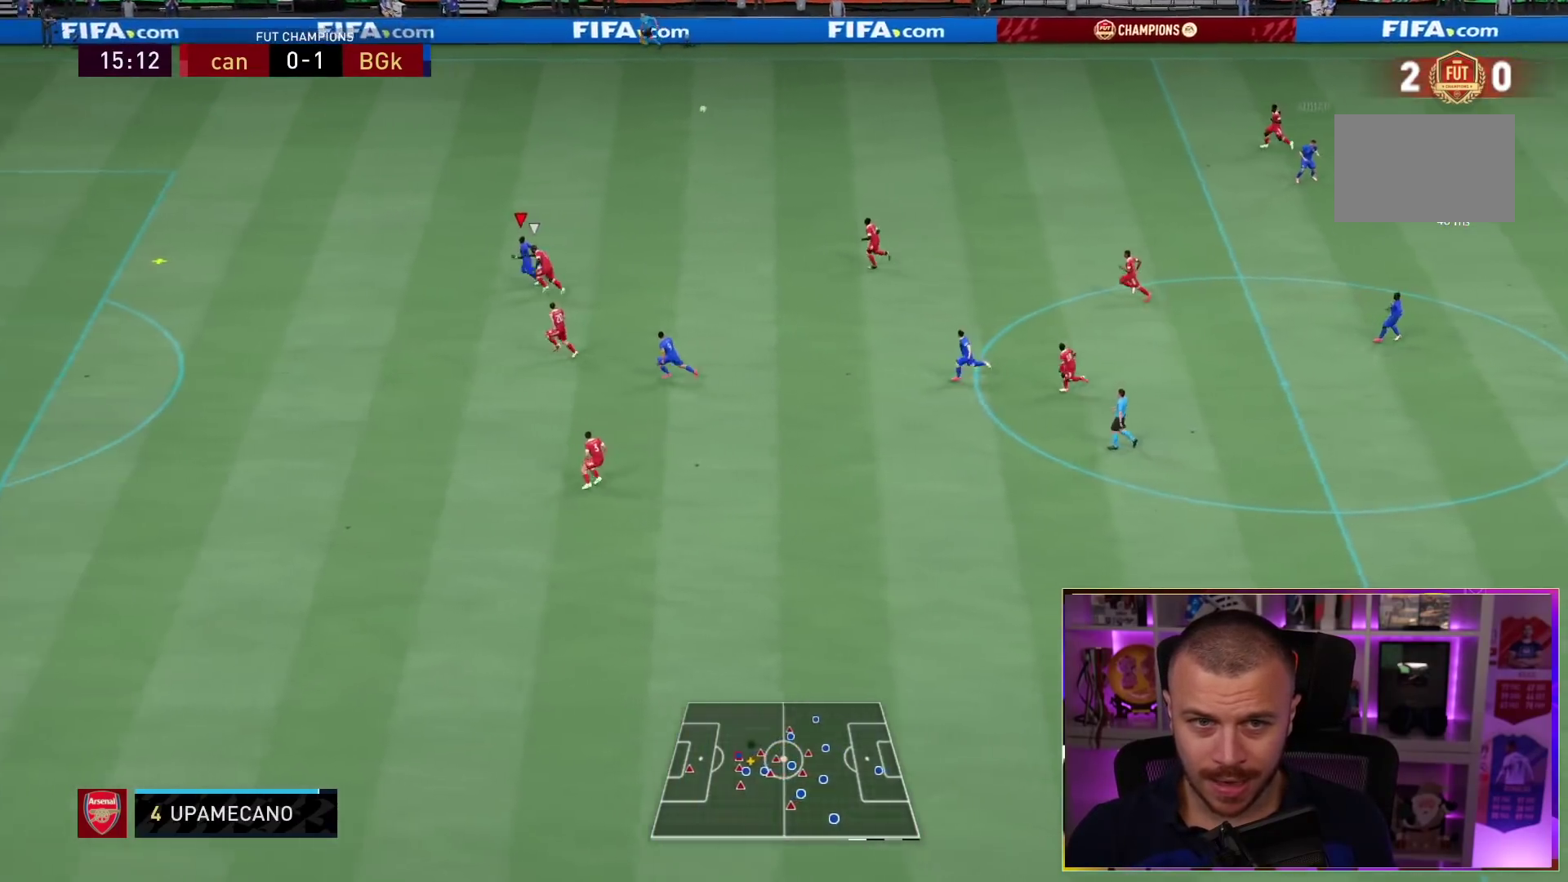
{"dt_ms": 500, "buttons": ["R1"], "left_stick": "left", "right_stick": "center", "events": []}
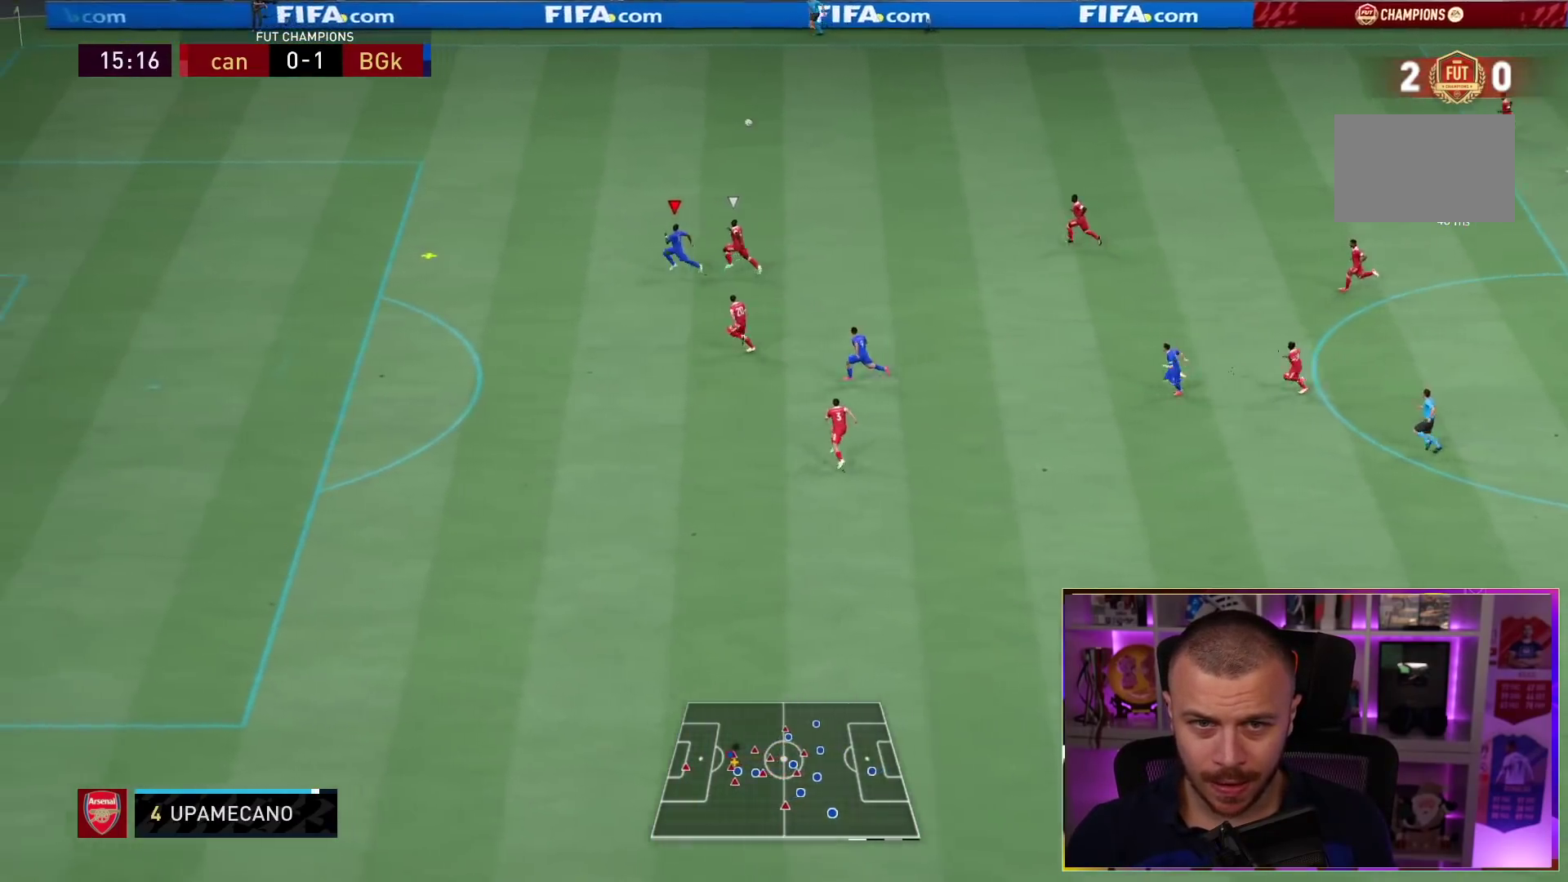
{"dt_ms": 500, "buttons": ["R1"], "left_stick": "left", "right_stick": "center", "events": []}
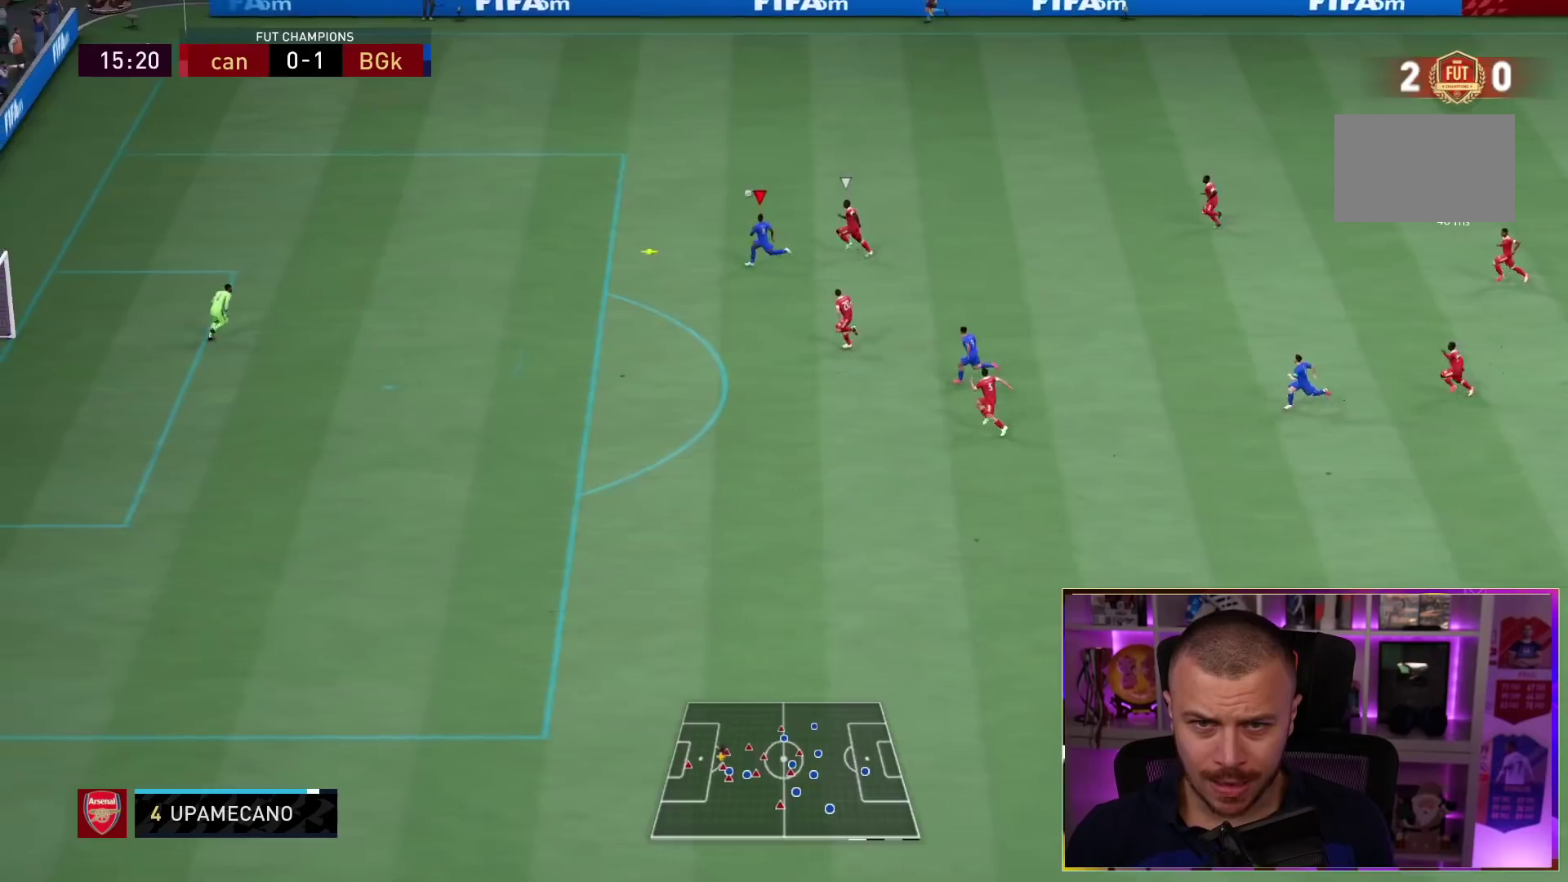
{"dt_ms": 500, "buttons": [], "left_stick": "left", "right_stick": "center", "events": [[183, "R1", "up"]]}
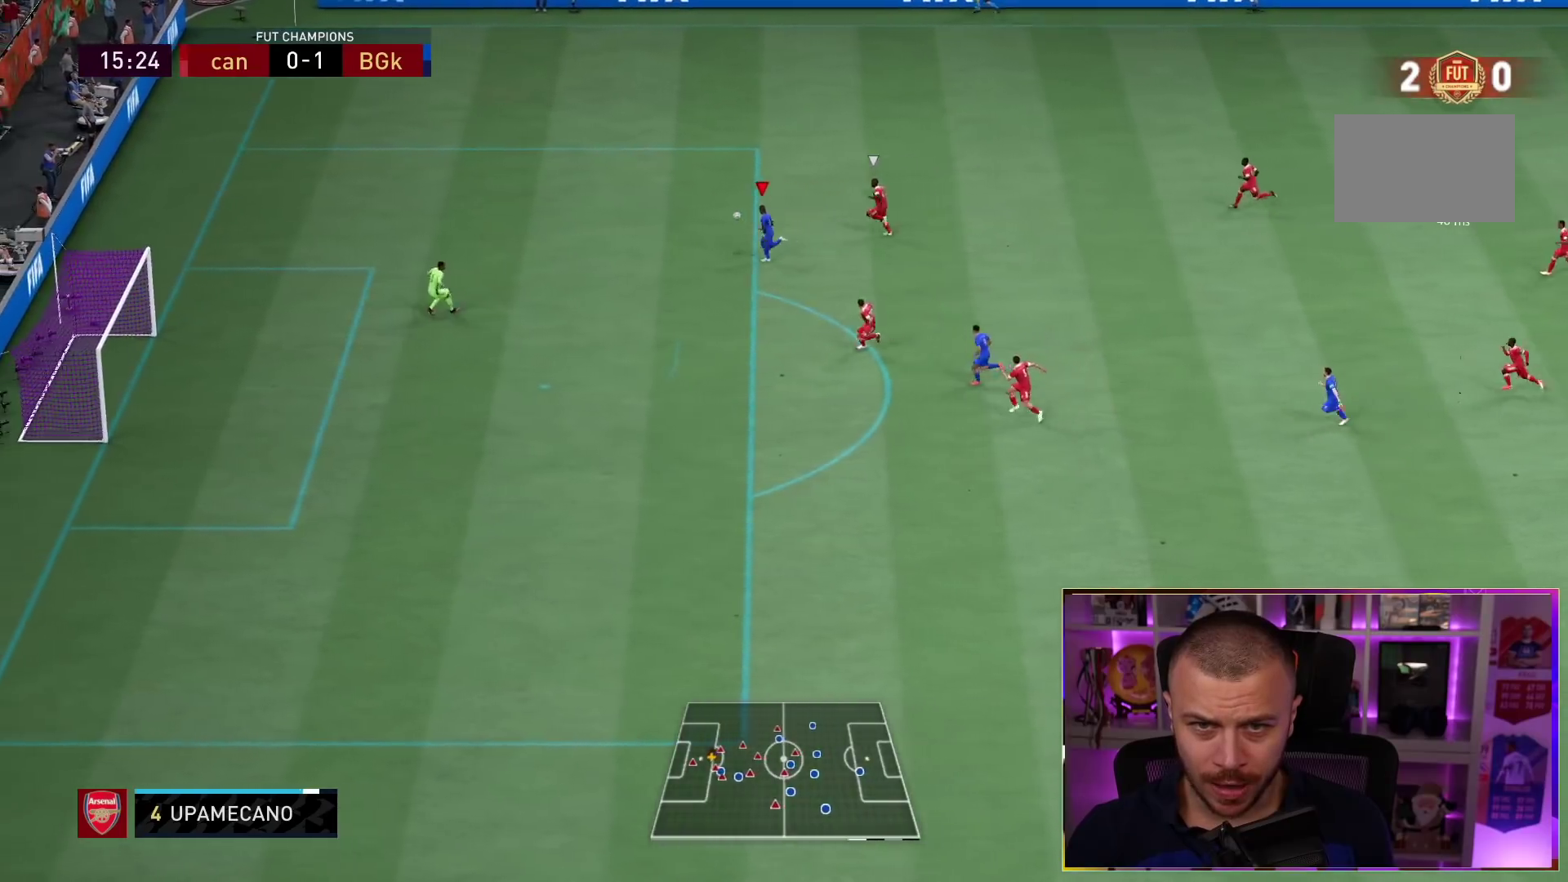
{"dt_ms": 1000, "buttons": [], "left_stick": "down-left", "right_stick": "center"}
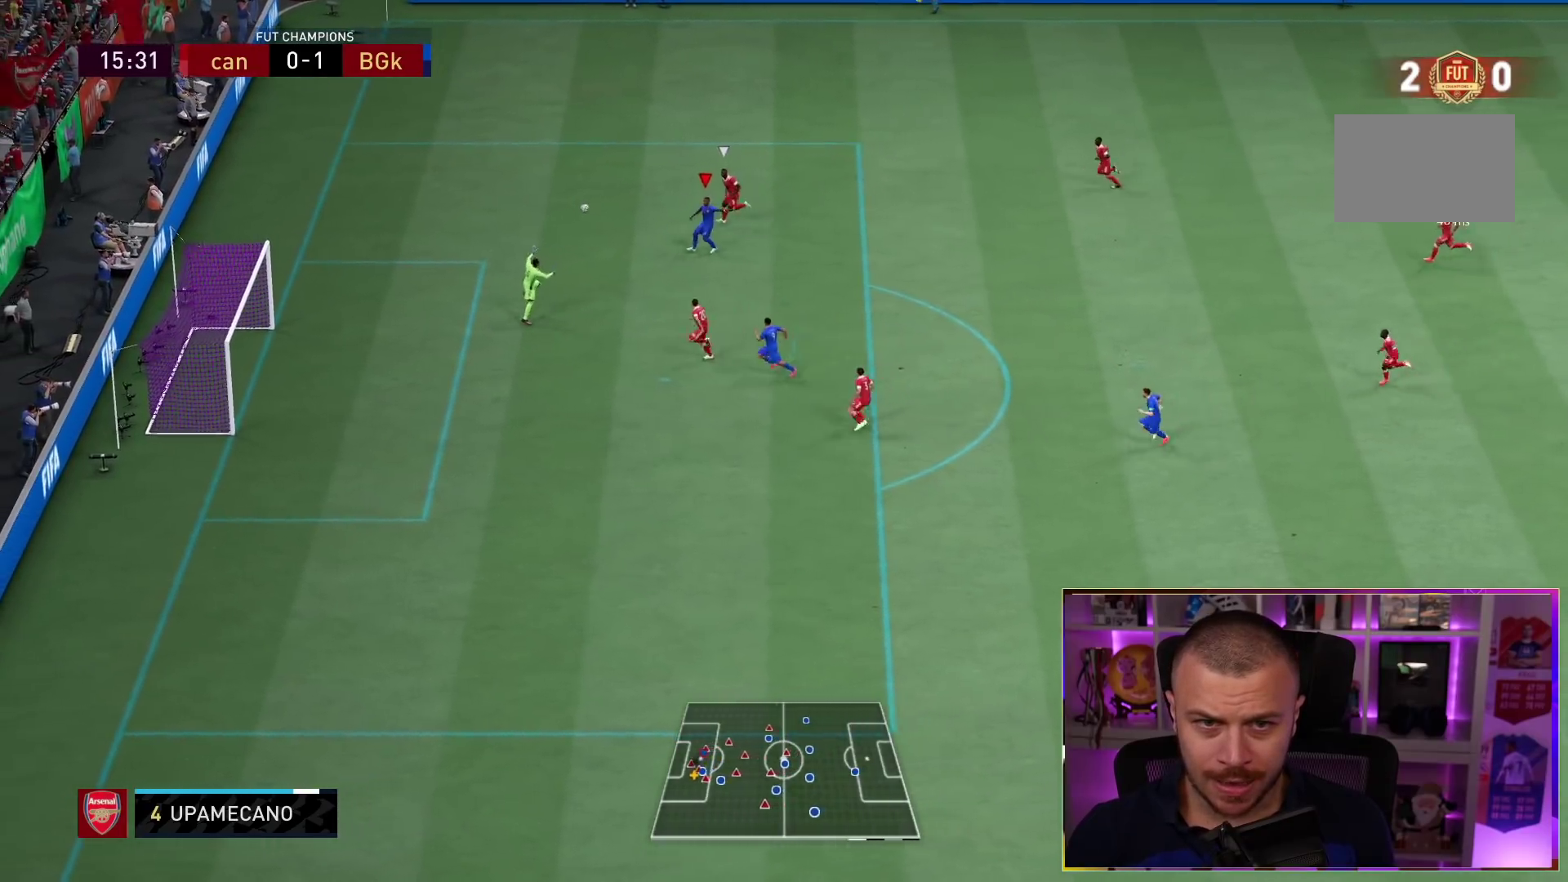
{"dt_ms": 500, "buttons": [], "left_stick": "down-left", "right_stick": "center", "events": []}
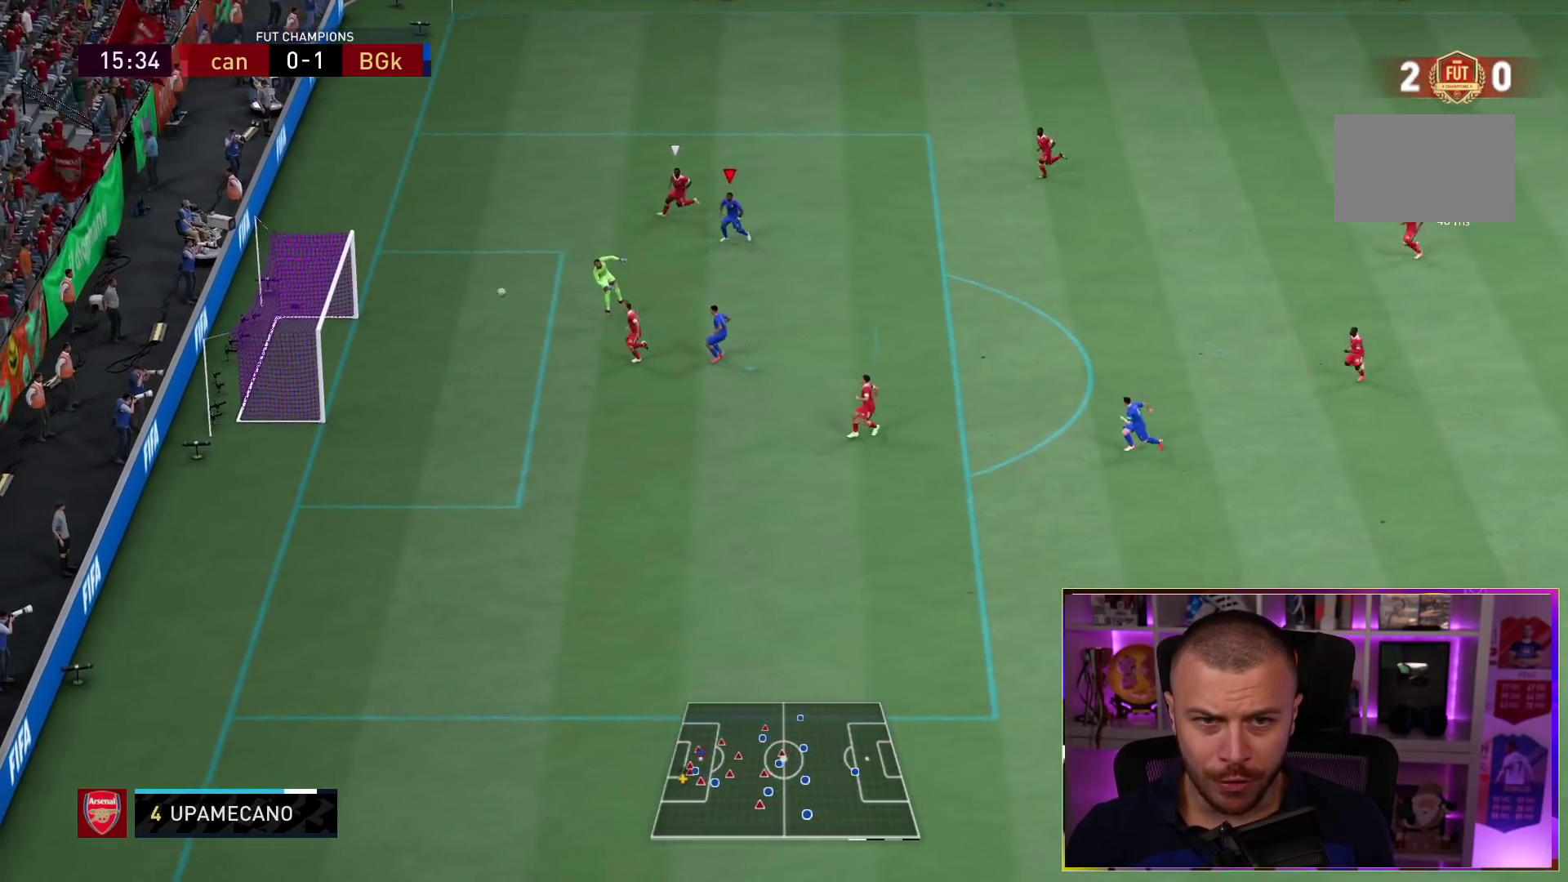
{"dt_ms": 500, "buttons": [], "left_stick": "down-left", "right_stick": "center", "events": []}
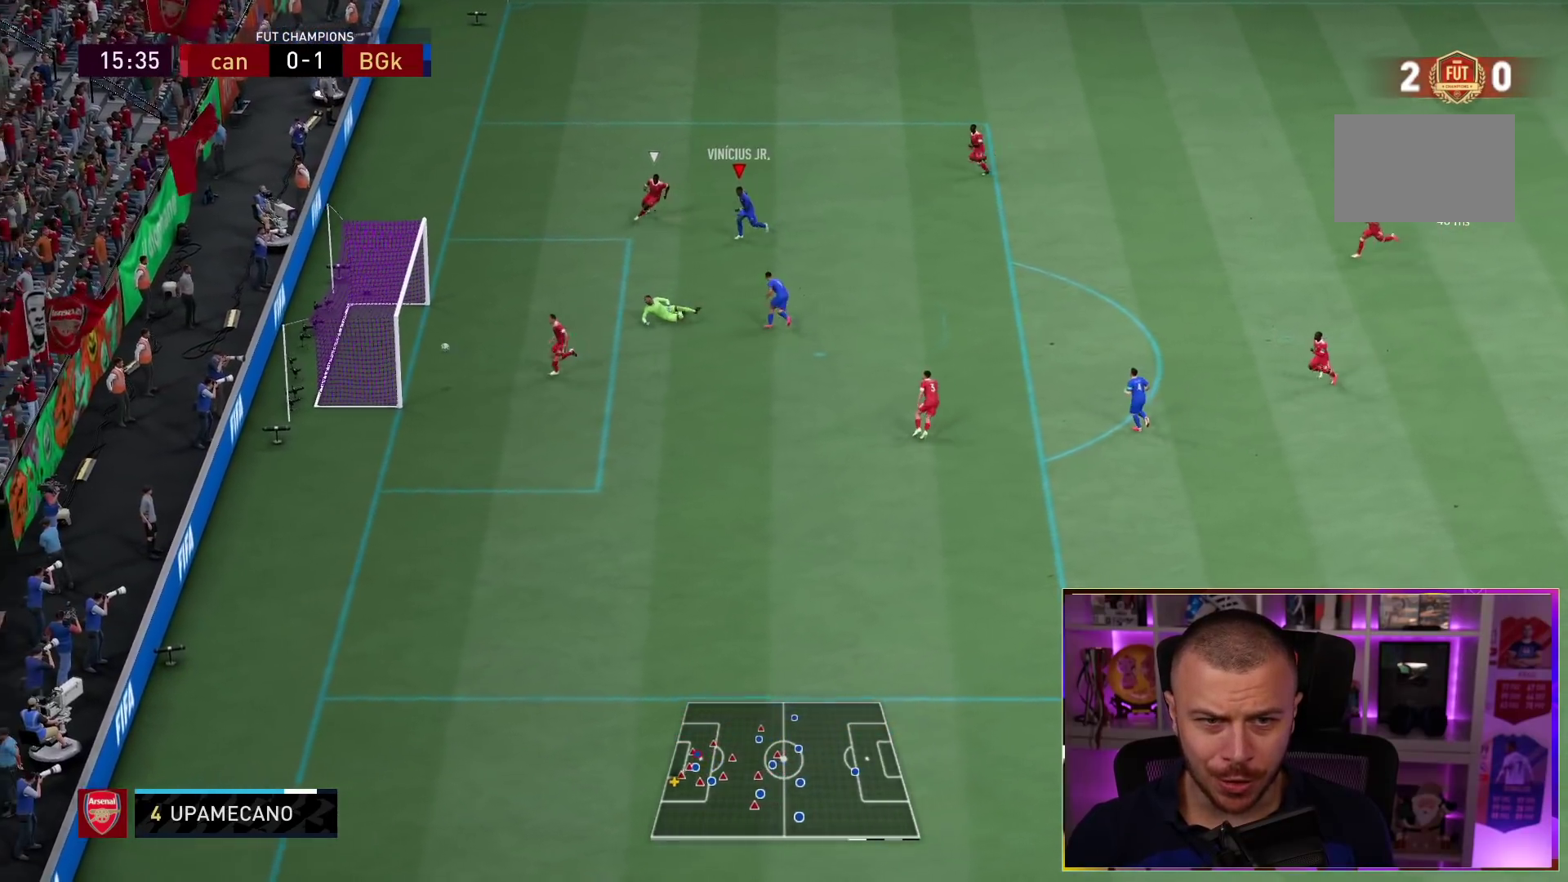
{"dt_ms": 500, "buttons": [], "left_stick": "down-left", "right_stick": "center", "events": []}
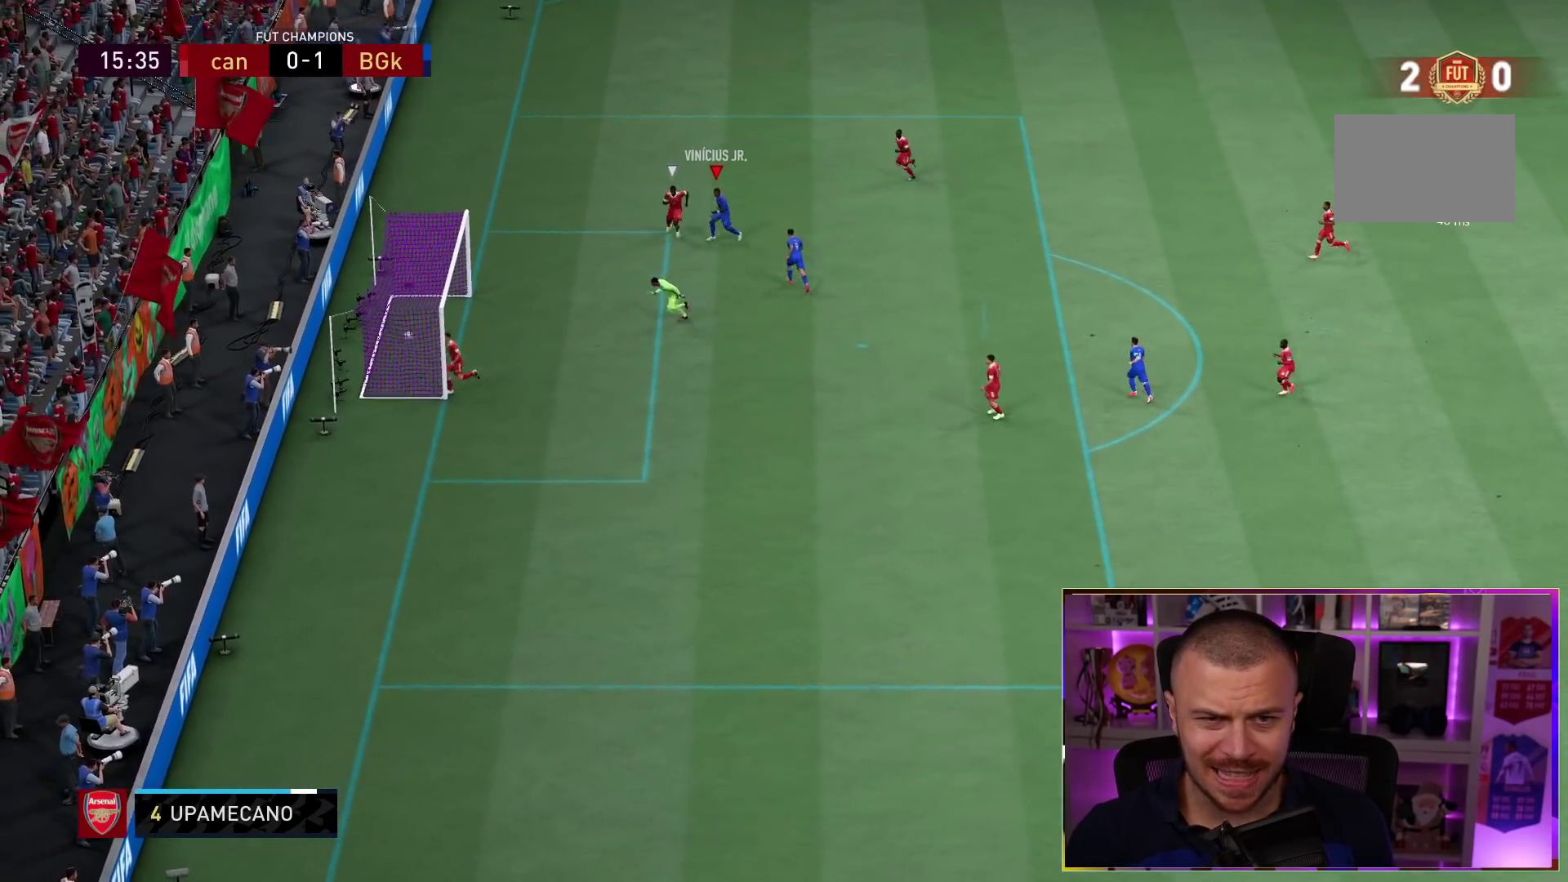
{"dt_ms": 500, "buttons": [], "left_stick": "left", "right_stick": "center", "events": [[483, "left_stick", "left"]]}
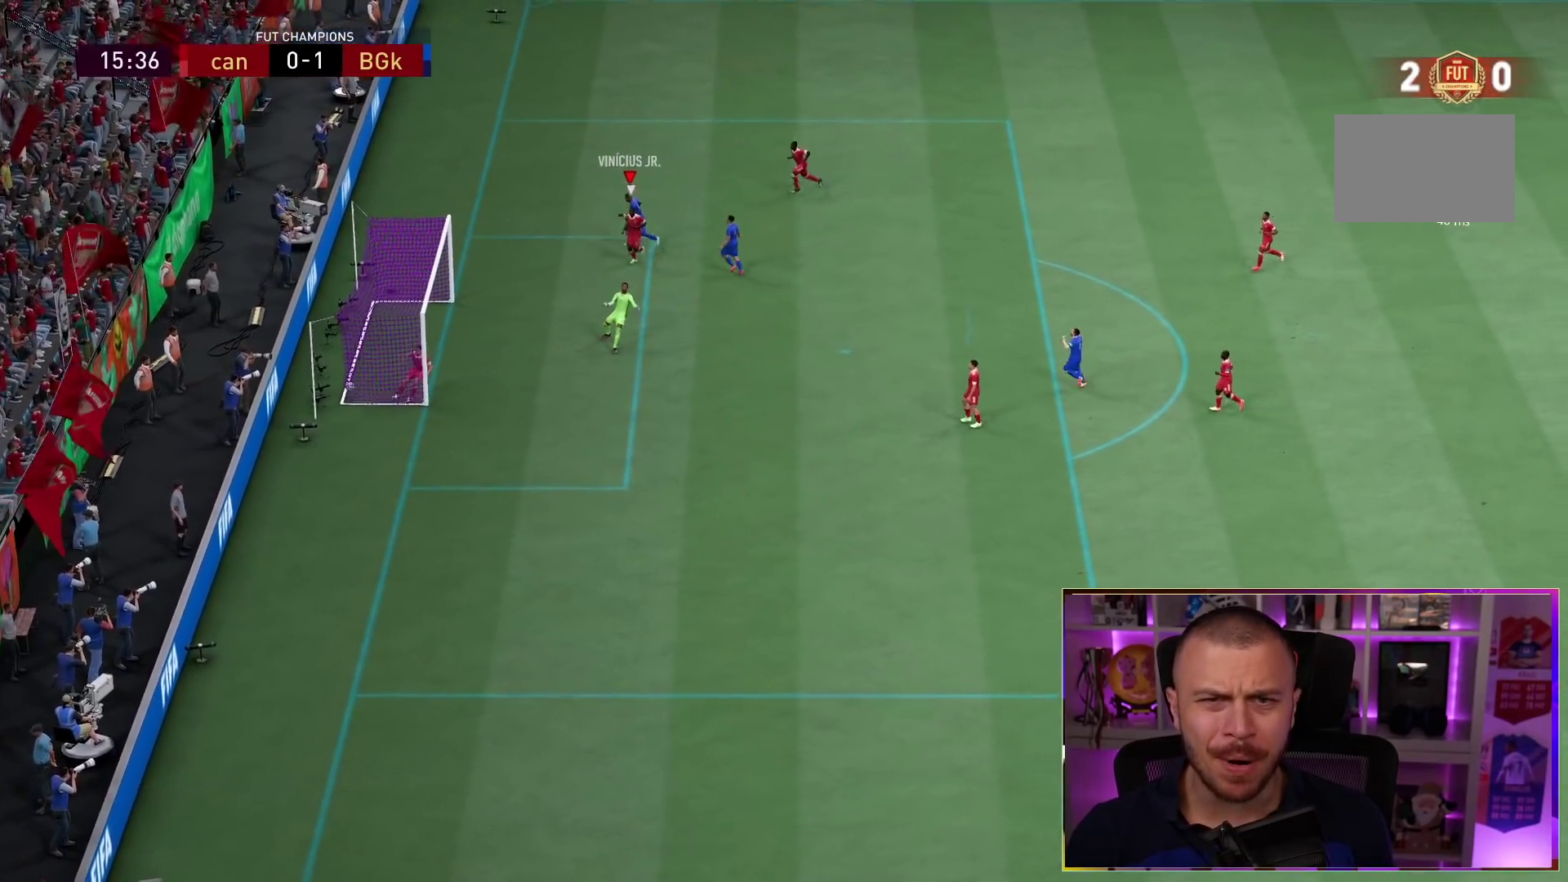
{"dt_ms": 500, "buttons": [], "left_stick": "left", "right_stick": "center", "events": []}
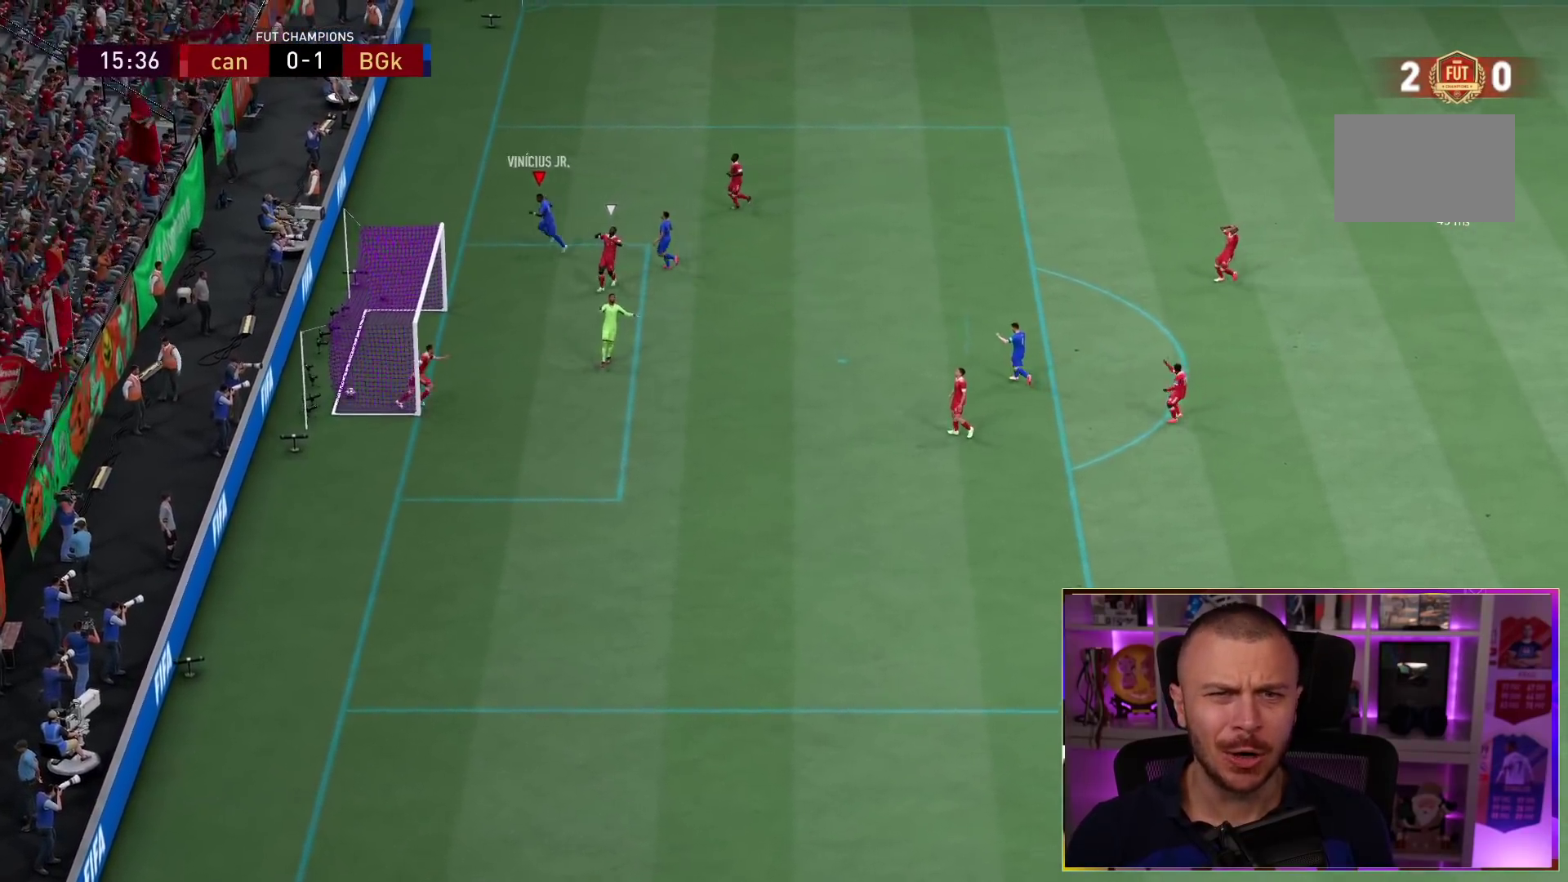
{"dt_ms": 500, "buttons": [], "left_stick": "left", "right_stick": "center", "events": []}